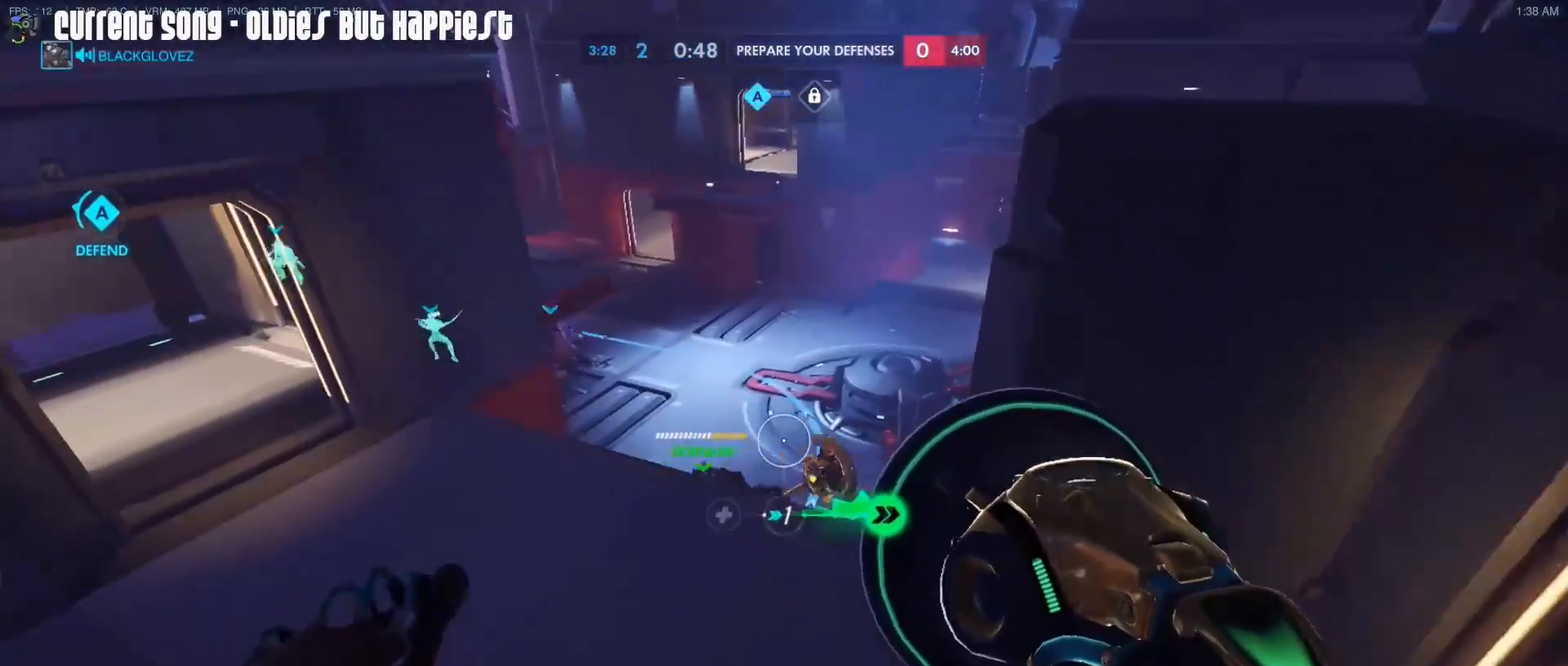
Gameplay with keyboard and mouse; each line is a JSON object with the keys and mouse buttons held at the frame after it. "events" lists presses ("down") and releases ("up") of "1", "2", "3", "4", "5", "a", "alt", "c", "caps_lock", "d", "e", "f", "g", "q", "r", "s", "shift", "space", "t", "tab", "v", "w", "x", "z", "mouse_left", "mouse_middle", "mouse_right", "mouse_mb4", "mouse_mb5", "mouse_wheel_up" and "mouse_wheel_down" between this image and that frame as [ms after this image, input, new state], when the widget could be followed in between. "mouse_left", "mouse_middle", "mouse_right", "mouse_mb4", "mouse_mb5", "mouse_wheel_up", "mouse_wheel_down" = the "left", "middle", "right", "mb4", "mb5", "wheel_up", "wheel_down" buttons of the "mouse" list. No other keys are recorded. Mouse movement is not recorded.
{"keys": ["caps_lock", "w"], "mouse": [], "events": [[17, "r", "down"], [100, "r", "up"]]}
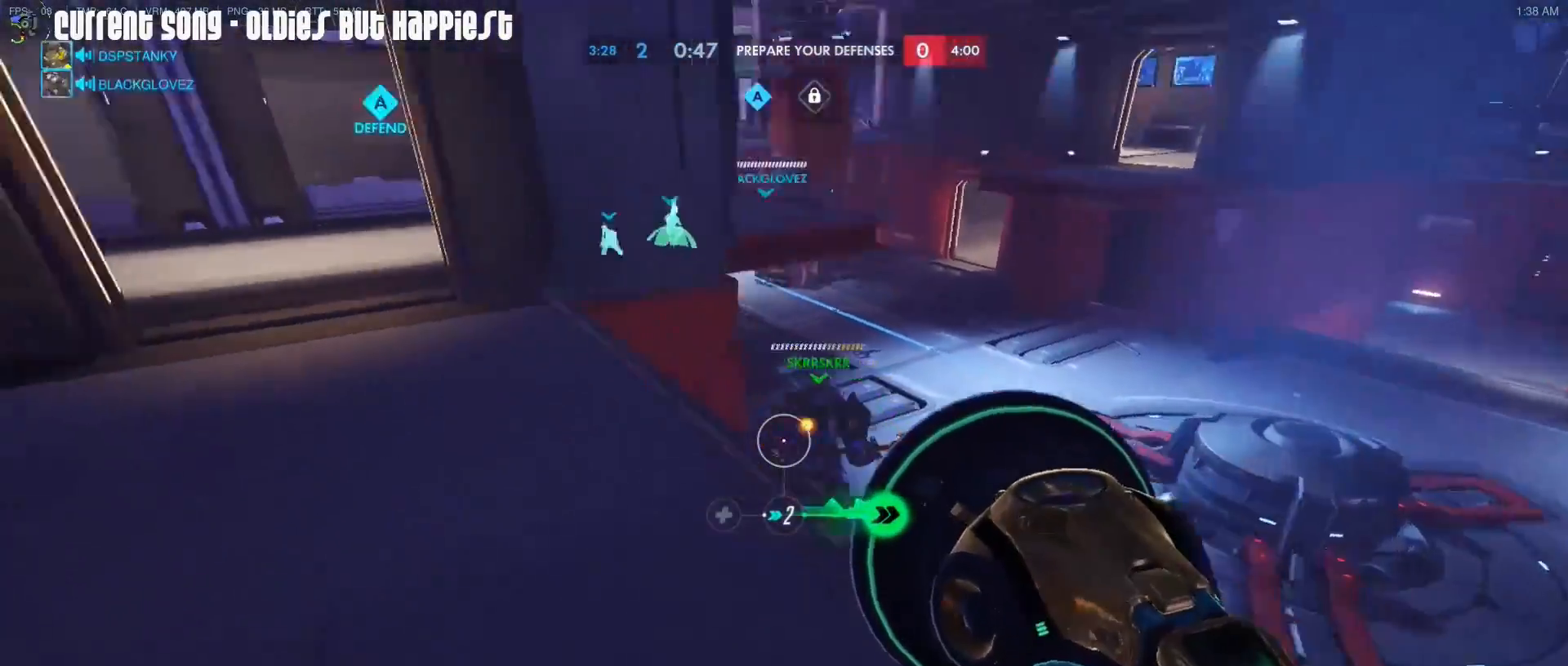
{"keys": ["w"], "mouse": ["right"], "events": [[300, "caps_lock", "up"], [500, "mouse_right", "down"]]}
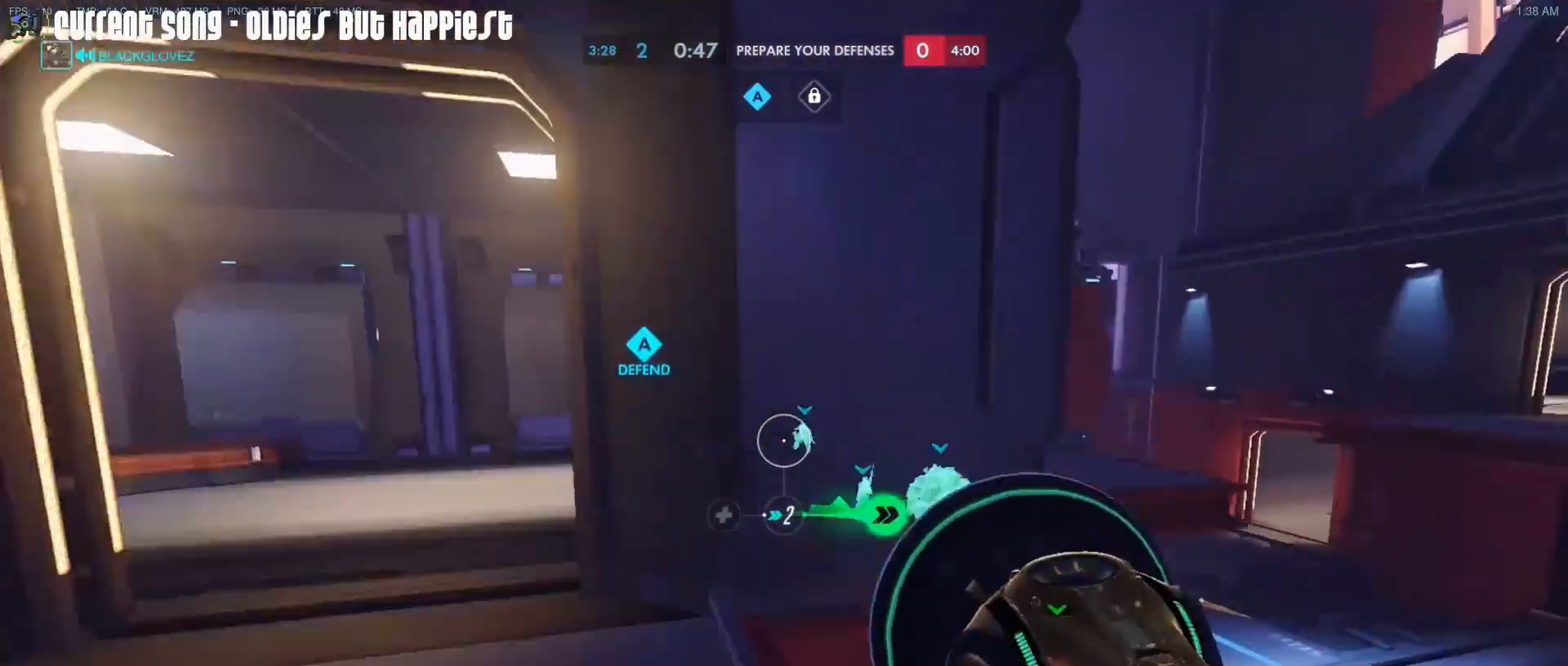
{"keys": ["caps_lock", "w"], "mouse": ["right"], "events": [[83, "d", "down"], [133, "mouse_right", "up"], [283, "mouse_right", "down"], [317, "d", "up"], [467, "caps_lock", "down"]]}
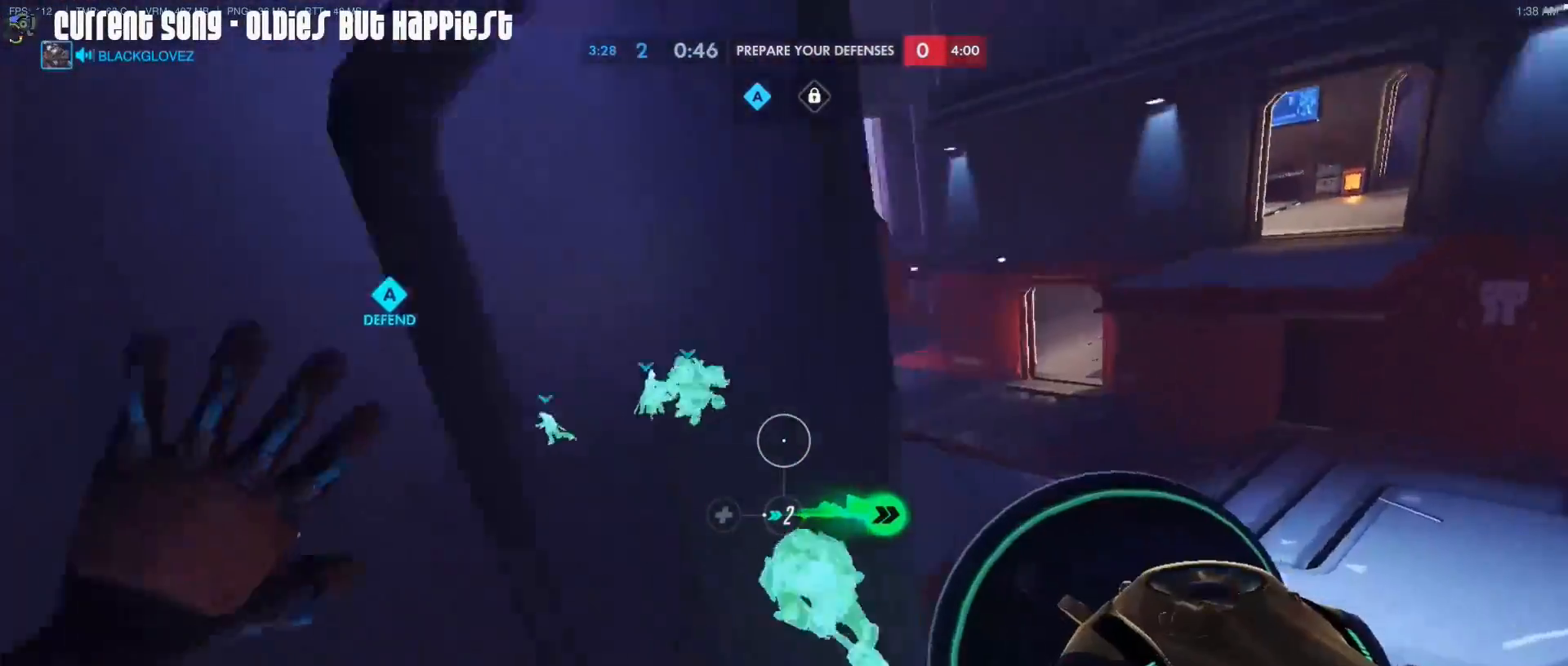
{"keys": ["caps_lock", "w"], "mouse": [], "events": [[150, "mouse_right", "up"], [150, "r", "down"], [200, "r", "up"], [250, "mouse_right", "down"], [300, "mouse_right", "up"]]}
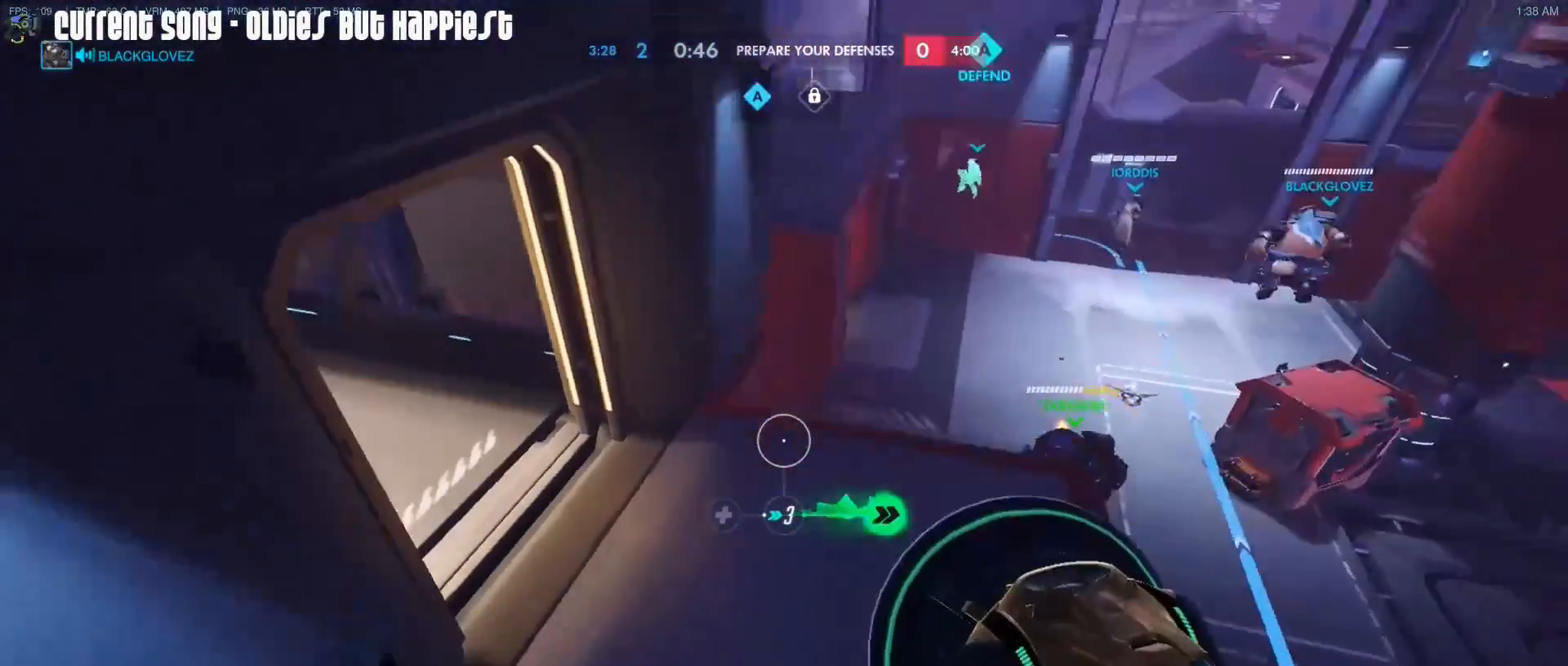
{"keys": ["caps_lock", "w"], "mouse": [], "events": []}
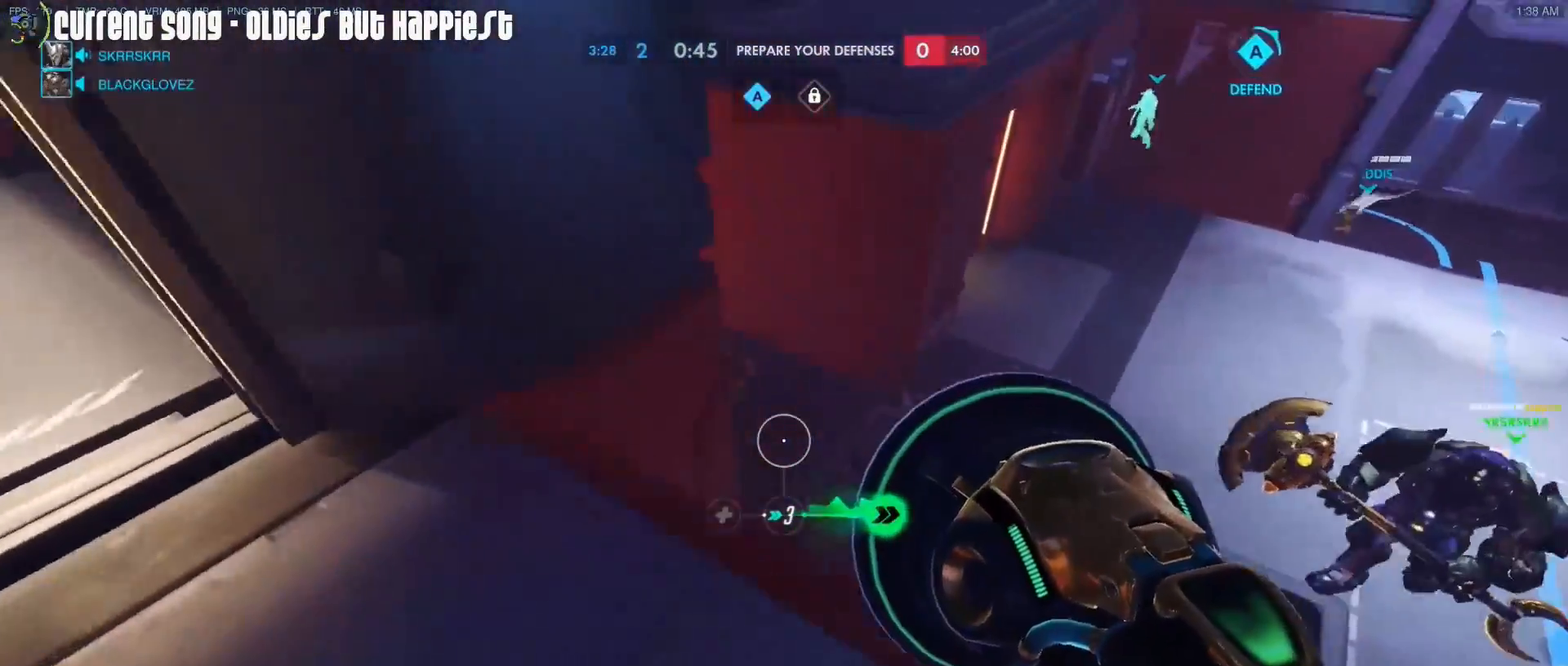
{"keys": ["caps_lock", "w"], "mouse": [], "events": [[183, "mouse_right", "down"], [283, "mouse_right", "up"], [367, "mouse_right", "down"], [467, "mouse_right", "up"]]}
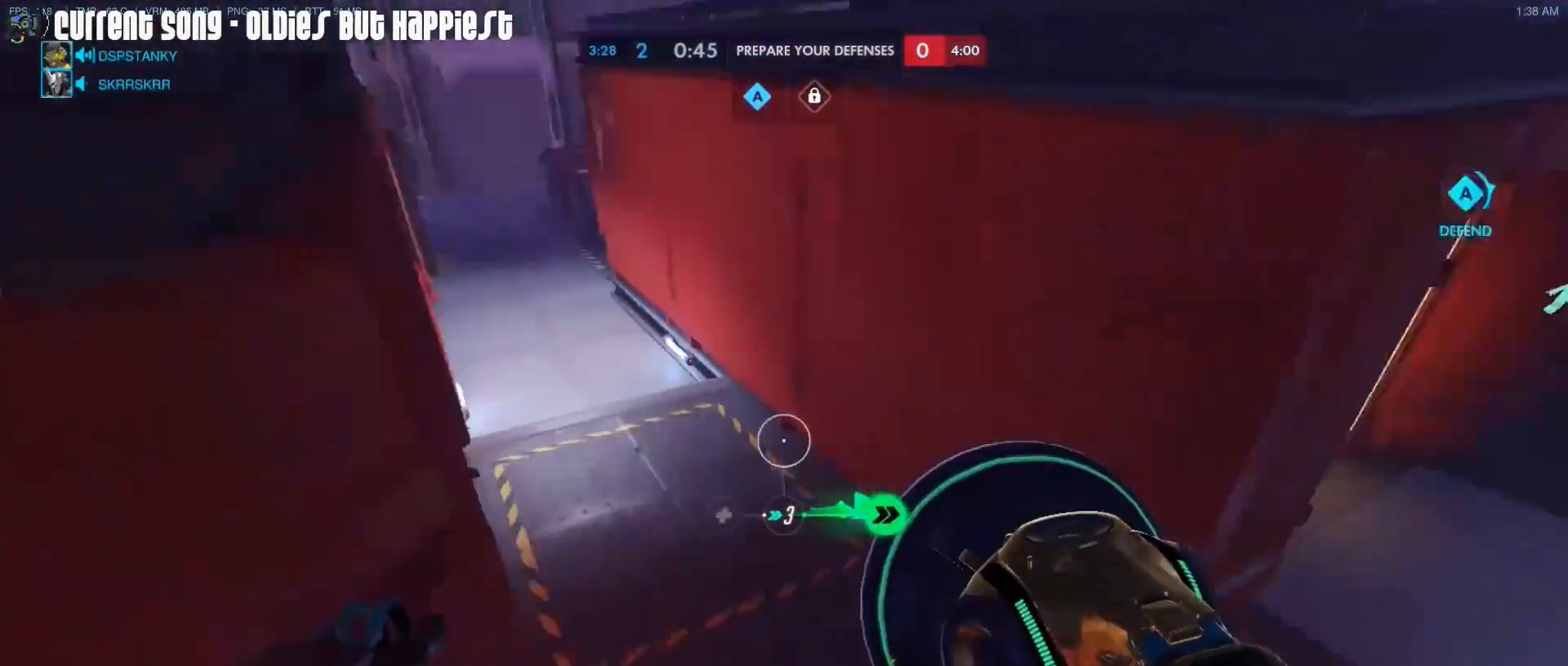
{"keys": ["d", "w"], "mouse": [], "events": [[67, "mouse_right", "down"], [200, "mouse_right", "up"], [250, "d", "down"], [250, "mouse_right", "down"], [333, "mouse_right", "up"], [433, "caps_lock", "up"]]}
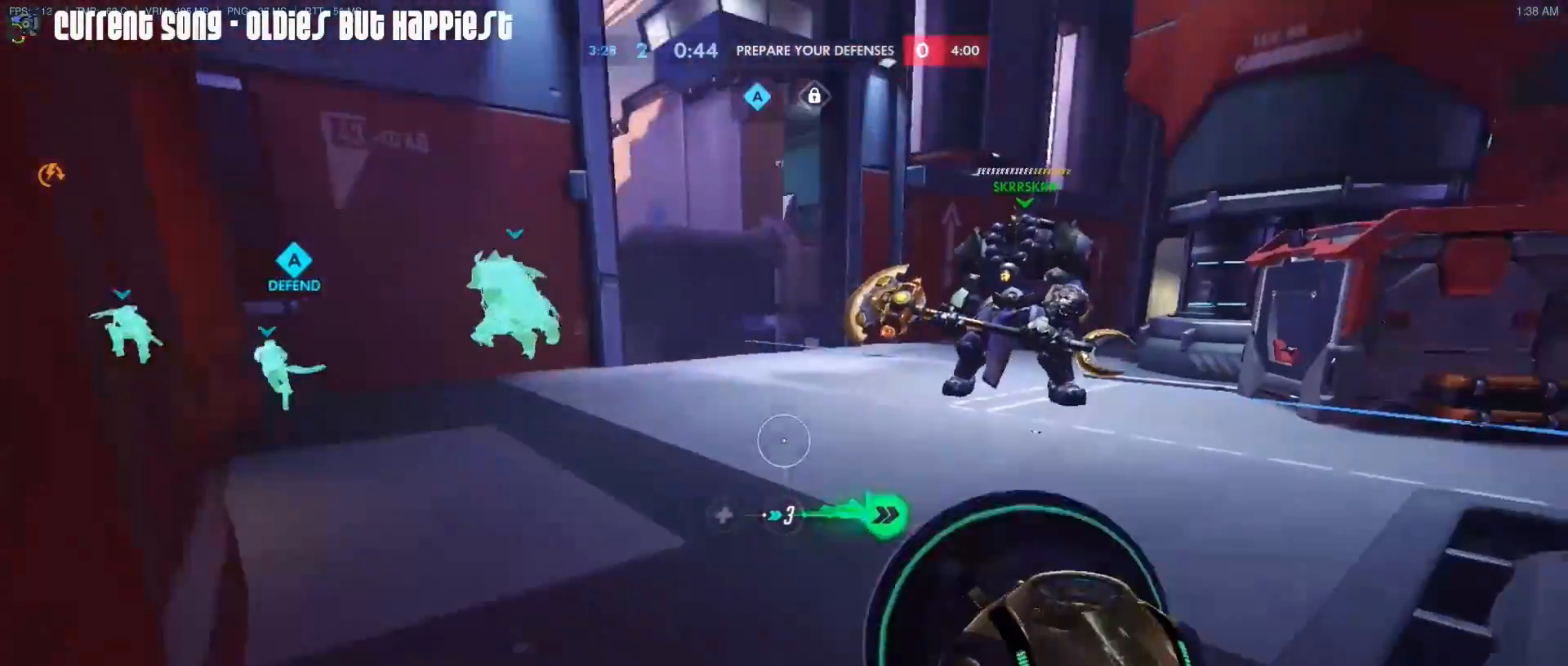
{"keys": ["caps_lock", "w"], "mouse": [], "events": [[117, "mouse_right", "down"], [167, "d", "up"], [217, "caps_lock", "down"], [267, "mouse_right", "up"]]}
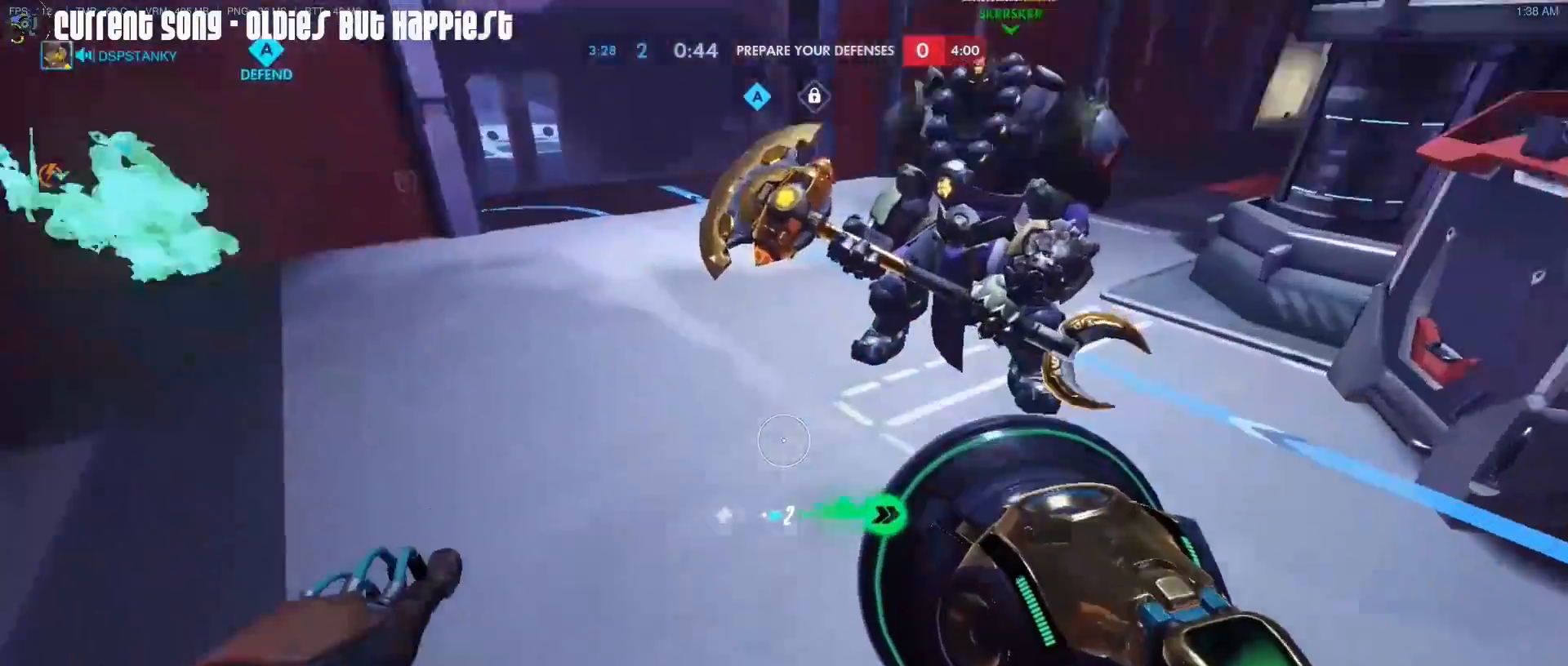
{"keys": ["caps_lock", "w"], "mouse": [], "events": [[183, "t", "down"], [283, "t", "up"], [317, "mouse_right", "down"], [417, "mouse_right", "up"]]}
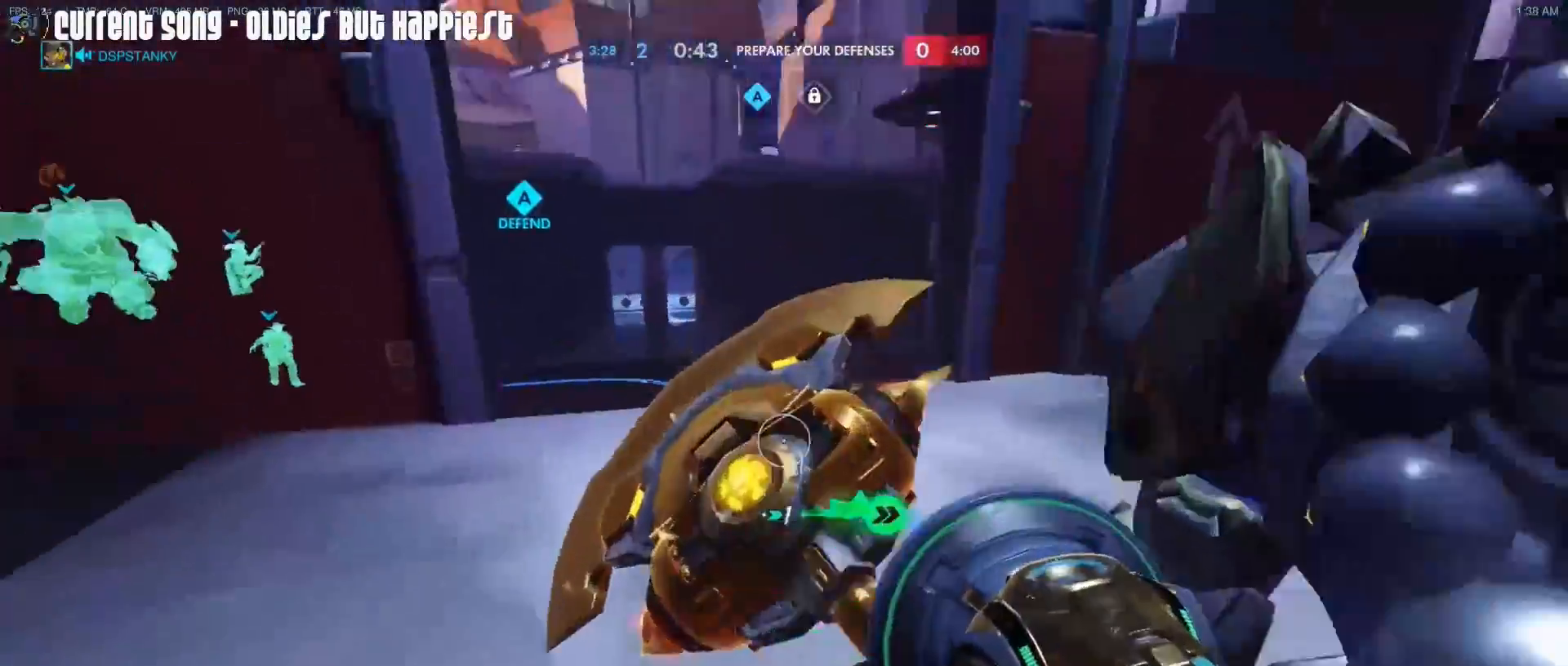
{"keys": ["caps_lock", "s"], "mouse": [], "events": [[150, "w", "up"], [333, "s", "down"]]}
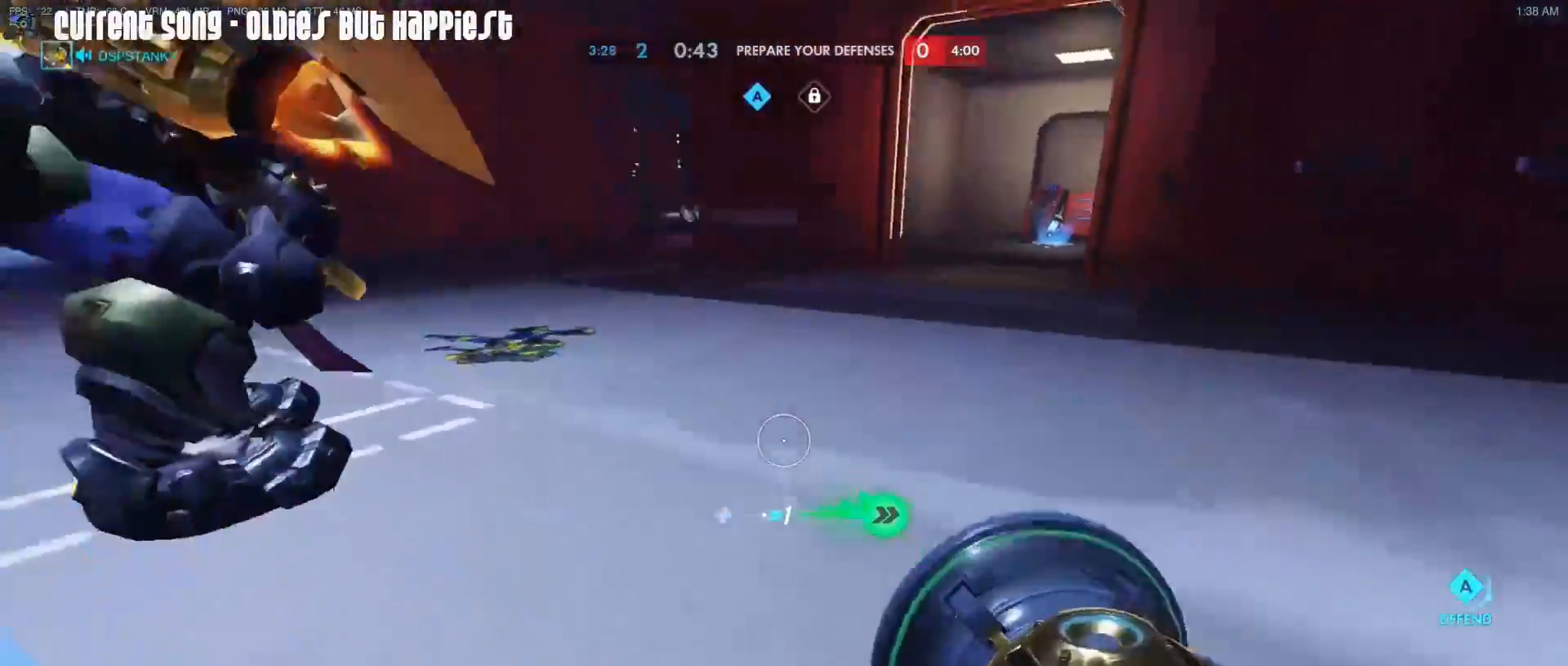
{"keys": ["caps_lock"], "mouse": [], "events": [[83, "s", "up"]]}
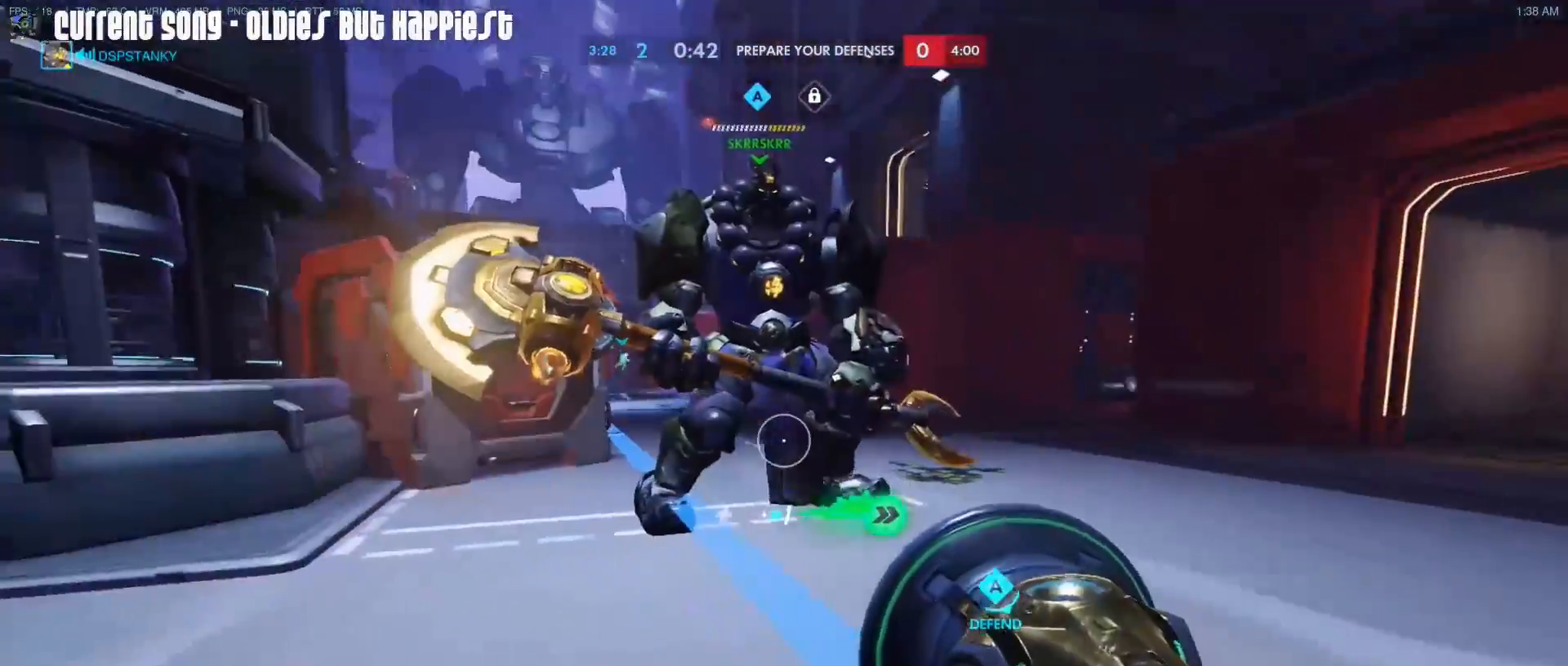
{"keys": ["a", "caps_lock"], "mouse": [], "events": [[467, "a", "down"]]}
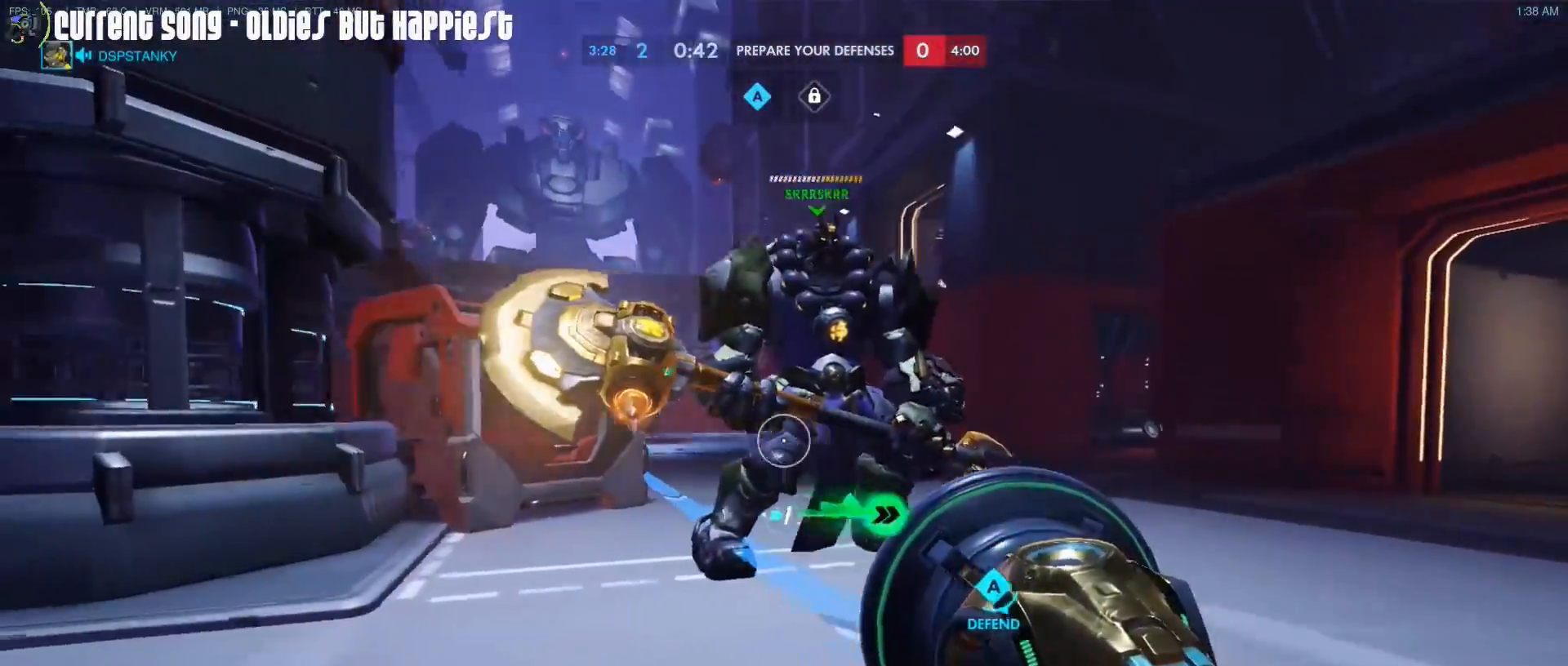
{"keys": ["caps_lock"], "mouse": [], "events": [[17, "a", "up"], [150, "mouse_right", "down"], [250, "mouse_right", "up"]]}
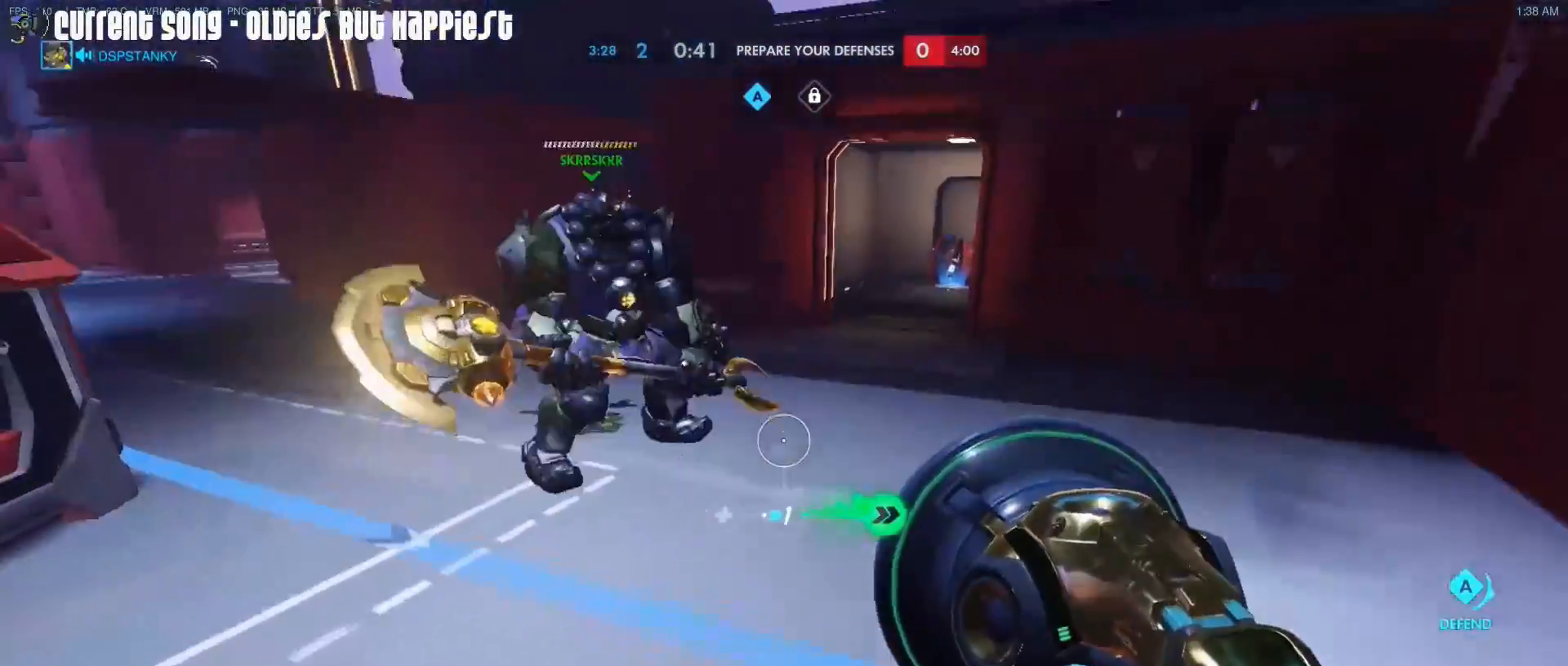
{"keys": ["caps_lock", "w"], "mouse": [], "events": [[317, "w", "down"]]}
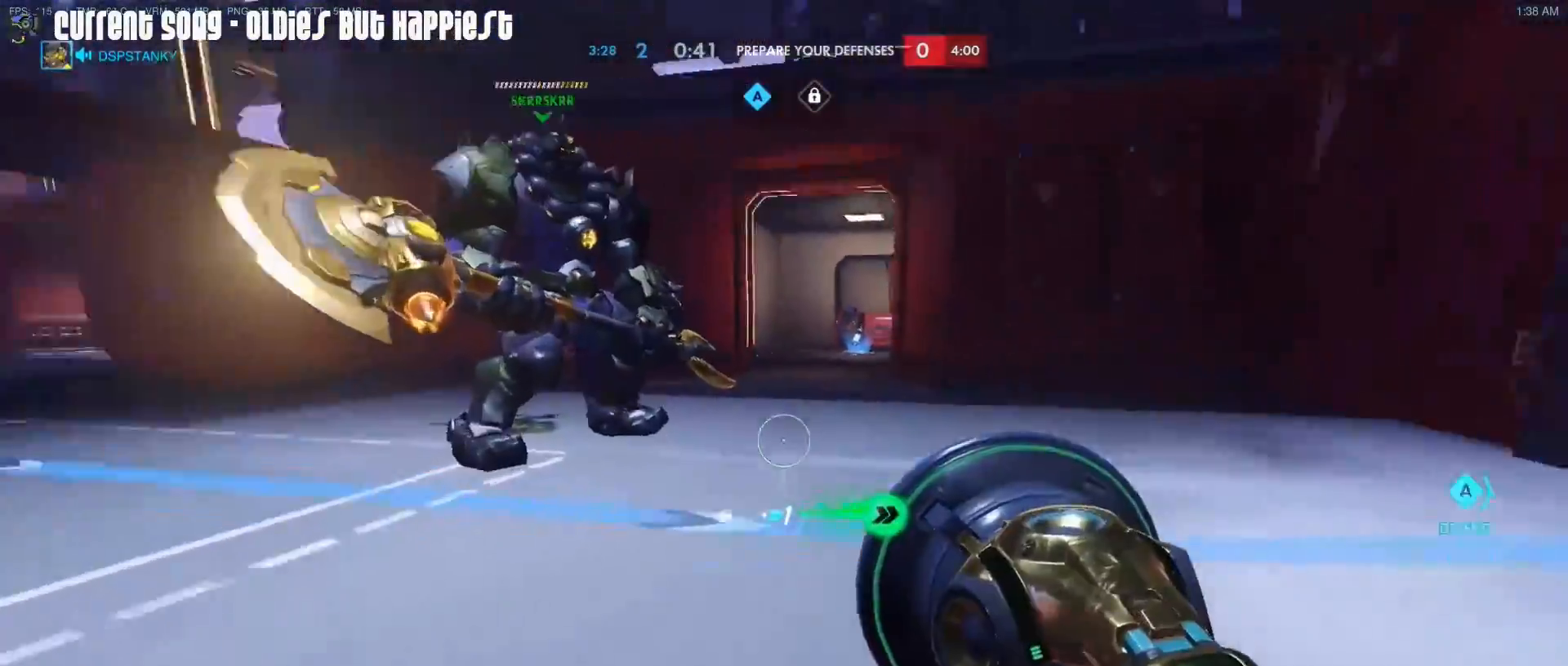
{"keys": ["d"], "mouse": ["right"], "events": [[50, "r", "down"], [133, "r", "up"], [233, "caps_lock", "up"], [317, "d", "down"], [417, "w", "up"], [467, "mouse_right", "down"]]}
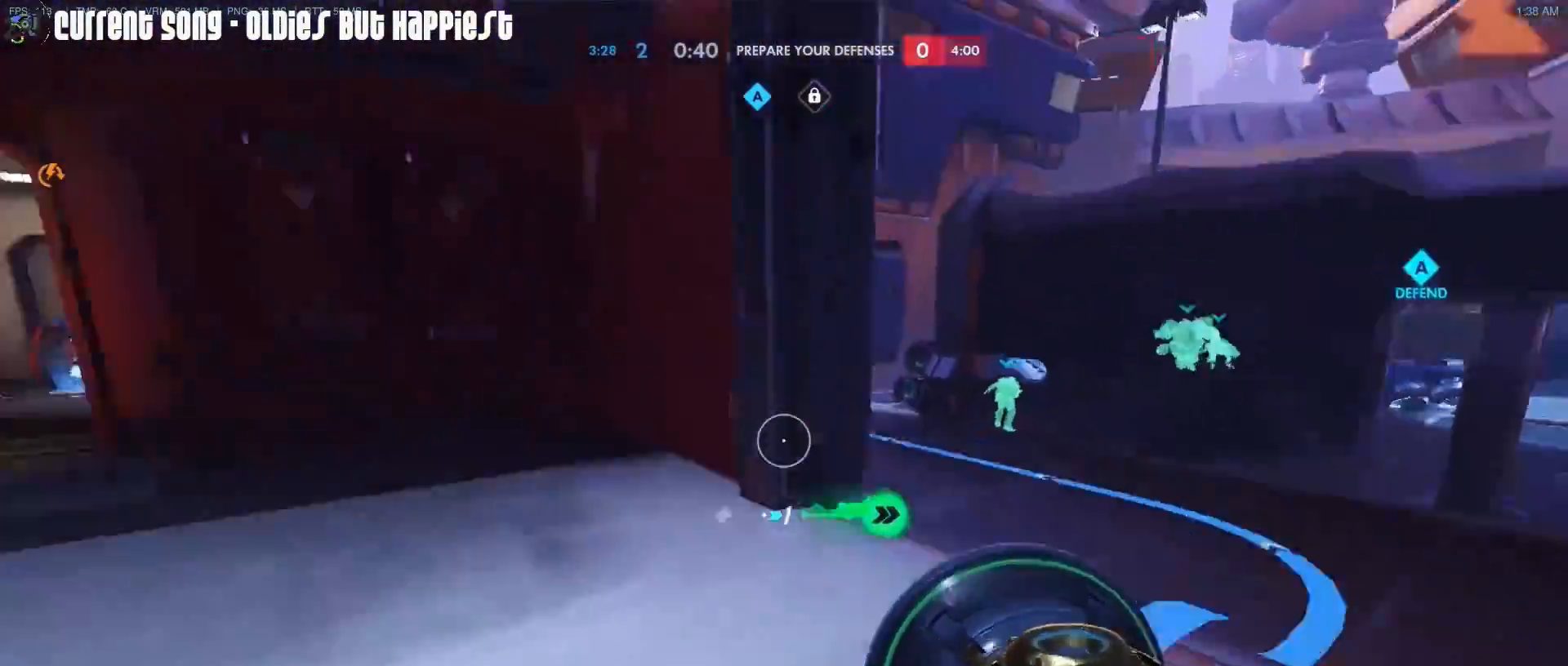
{"keys": ["d", "s"], "mouse": ["right"], "events": [[67, "mouse_right", "up"], [67, "s", "down"], [100, "d", "up"], [150, "mouse_right", "down"], [300, "d", "down"], [300, "mouse_right", "up"], [333, "mouse_right", "down"], [433, "mouse_right", "up"], [483, "mouse_right", "down"]]}
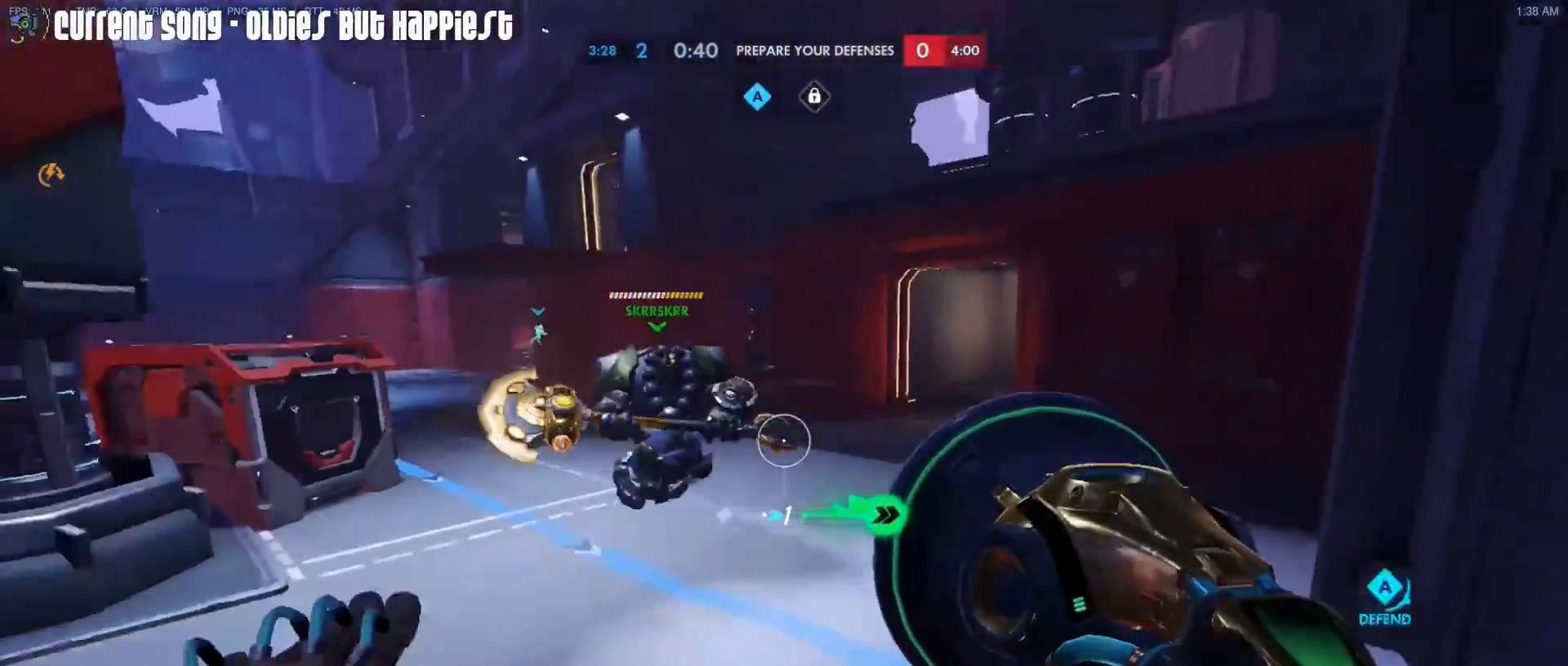
{"keys": ["a", "w"], "mouse": ["right"], "events": [[67, "d", "up"], [67, "mouse_right", "up"], [117, "mouse_right", "down"], [267, "mouse_right", "up"], [317, "a", "down"], [317, "s", "up"], [500, "mouse_right", "down"], [500, "w", "down"]]}
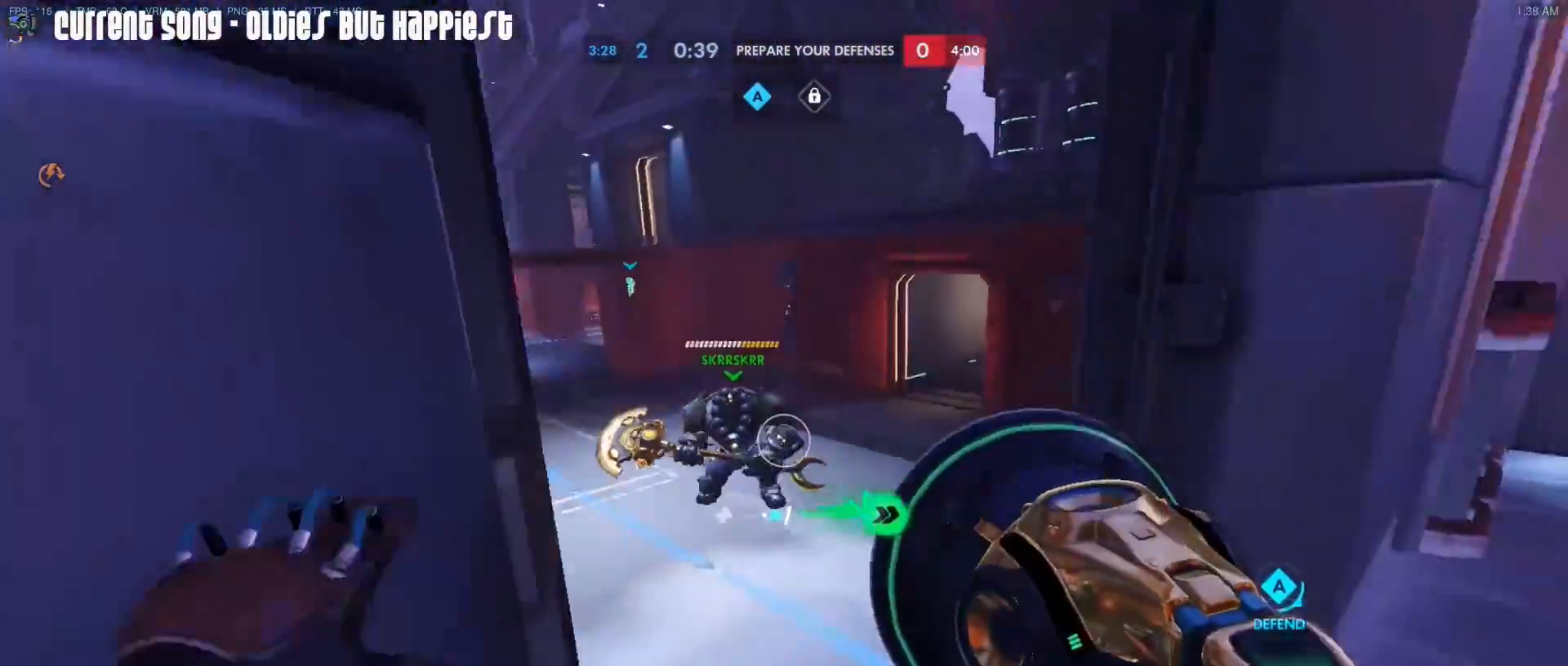
{"keys": ["a", "w"], "mouse": [], "events": [[83, "a", "up"], [83, "mouse_right", "up"], [233, "d", "down"], [417, "d", "up"], [467, "a", "down"]]}
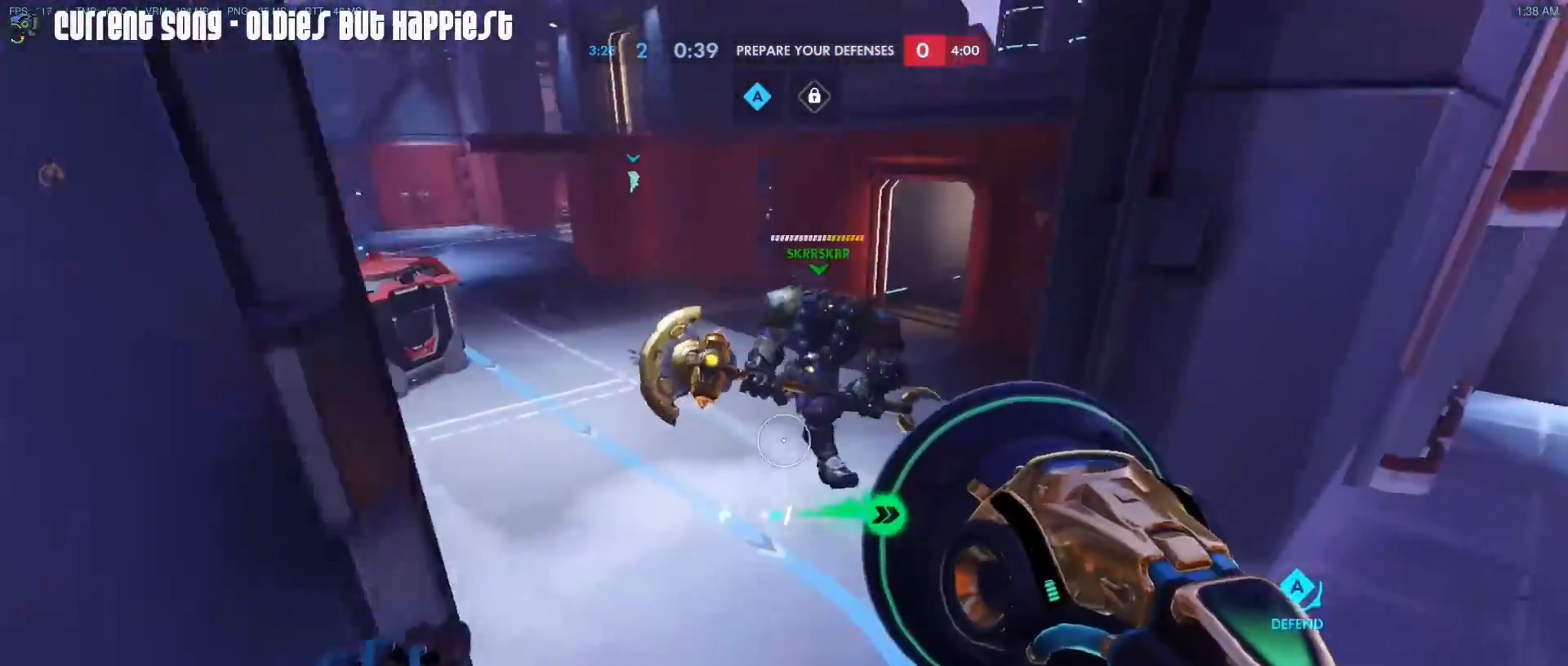
{"keys": ["d"], "mouse": [], "events": [[67, "w", "up"], [100, "mouse_right", "down"], [200, "mouse_right", "up"], [250, "mouse_right", "down"], [333, "a", "up"], [333, "d", "down"], [333, "mouse_right", "up"], [433, "mouse_right", "down"], [483, "mouse_right", "up"]]}
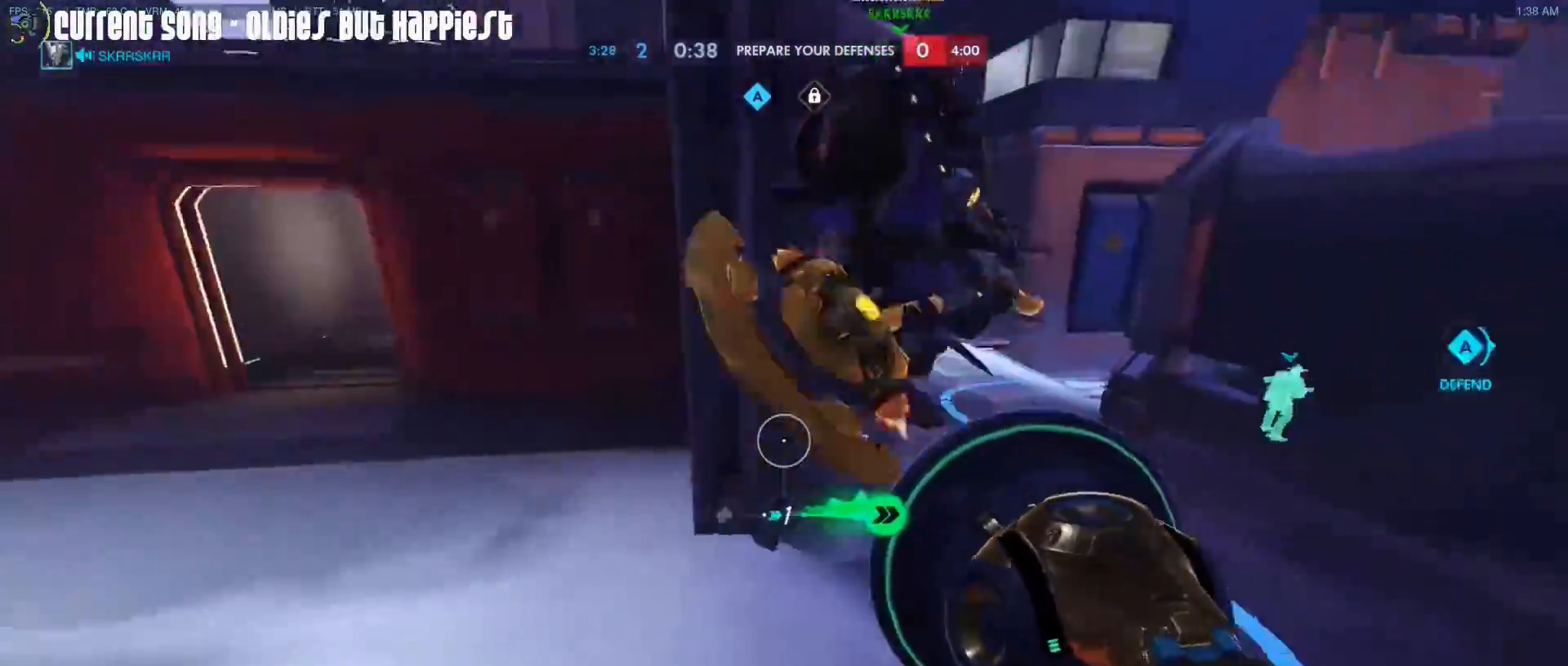
{"keys": ["caps_lock", "d", "w"], "mouse": [], "events": [[33, "w", "down"], [67, "d", "up"], [167, "caps_lock", "down"], [400, "d", "down"]]}
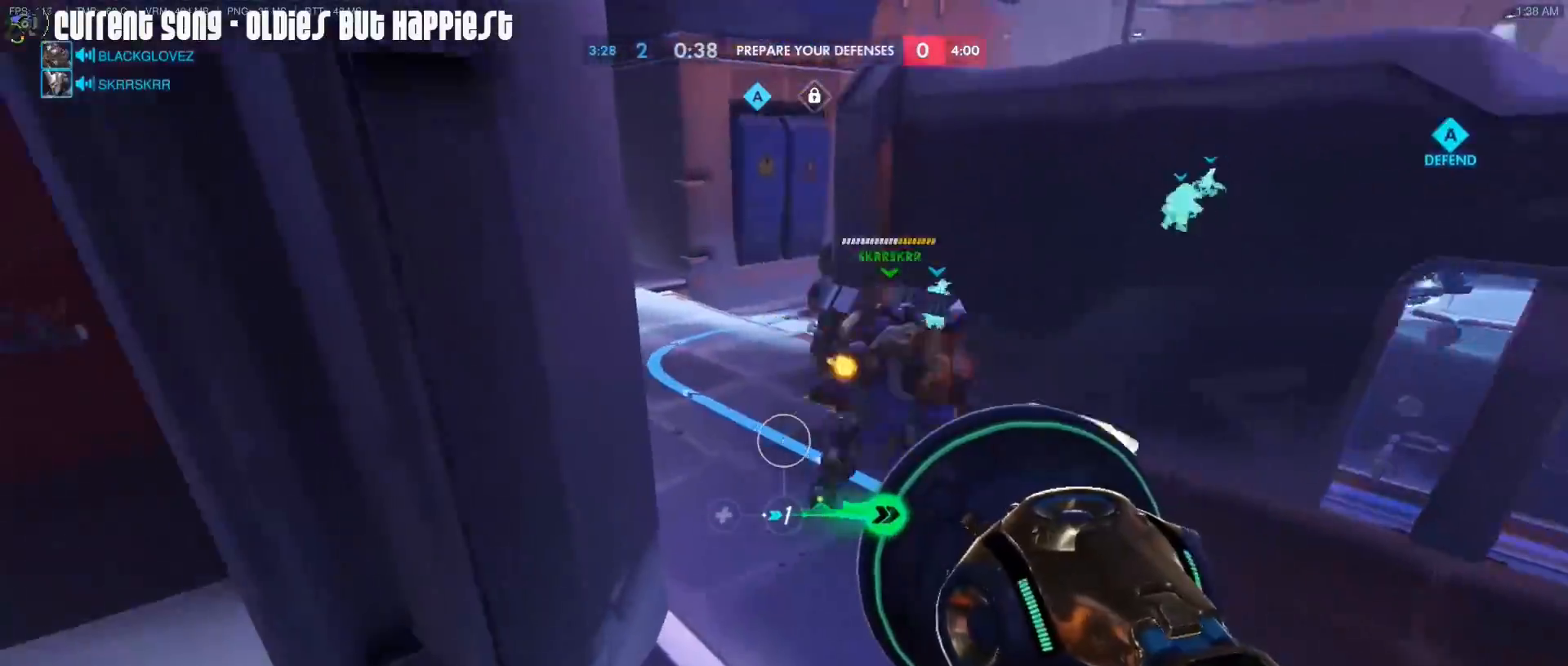
{"keys": ["caps_lock", "w"], "mouse": ["right"], "events": [[50, "d", "up"], [233, "mouse_right", "down"], [367, "mouse_right", "up"], [467, "mouse_right", "down"]]}
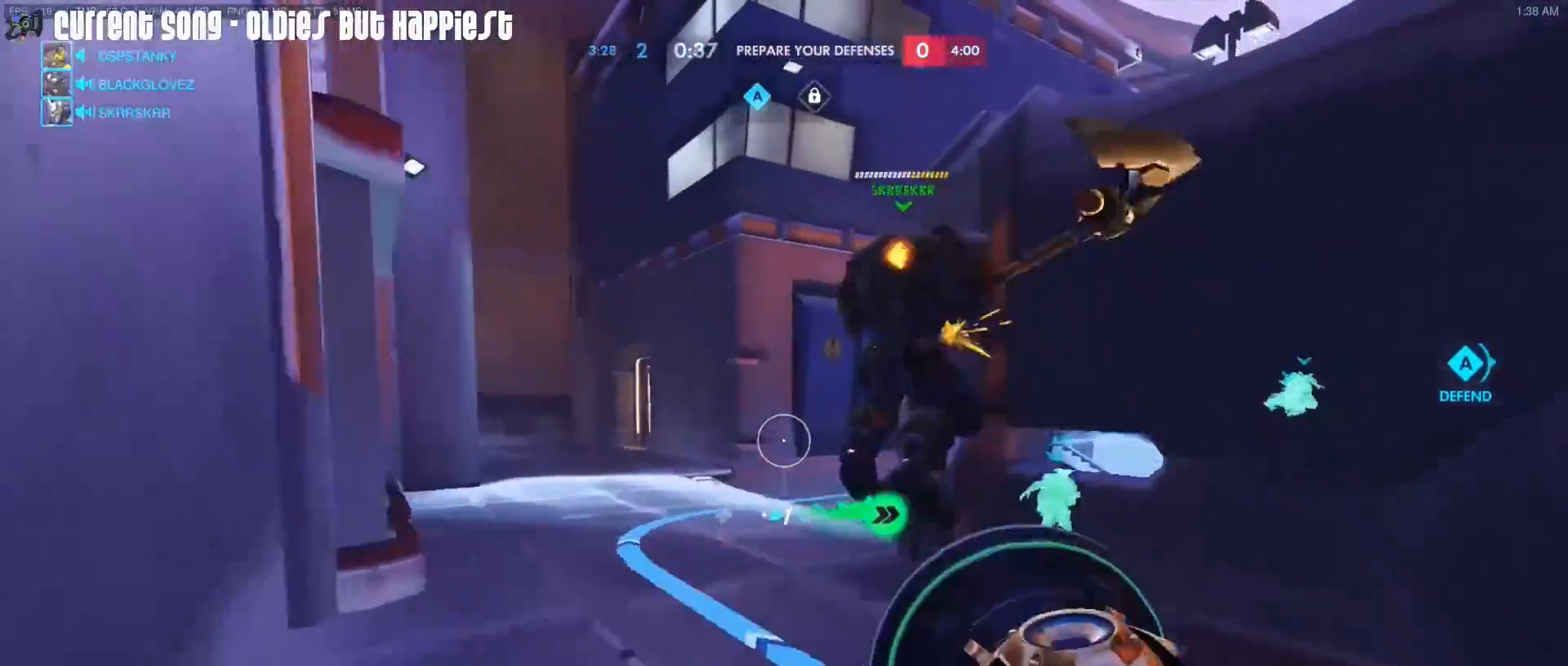
{"keys": ["caps_lock", "w"], "mouse": [], "events": [[67, "mouse_right", "up"], [100, "mouse_right", "down"], [200, "mouse_right", "up"], [300, "mouse_right", "down"], [383, "mouse_right", "up"]]}
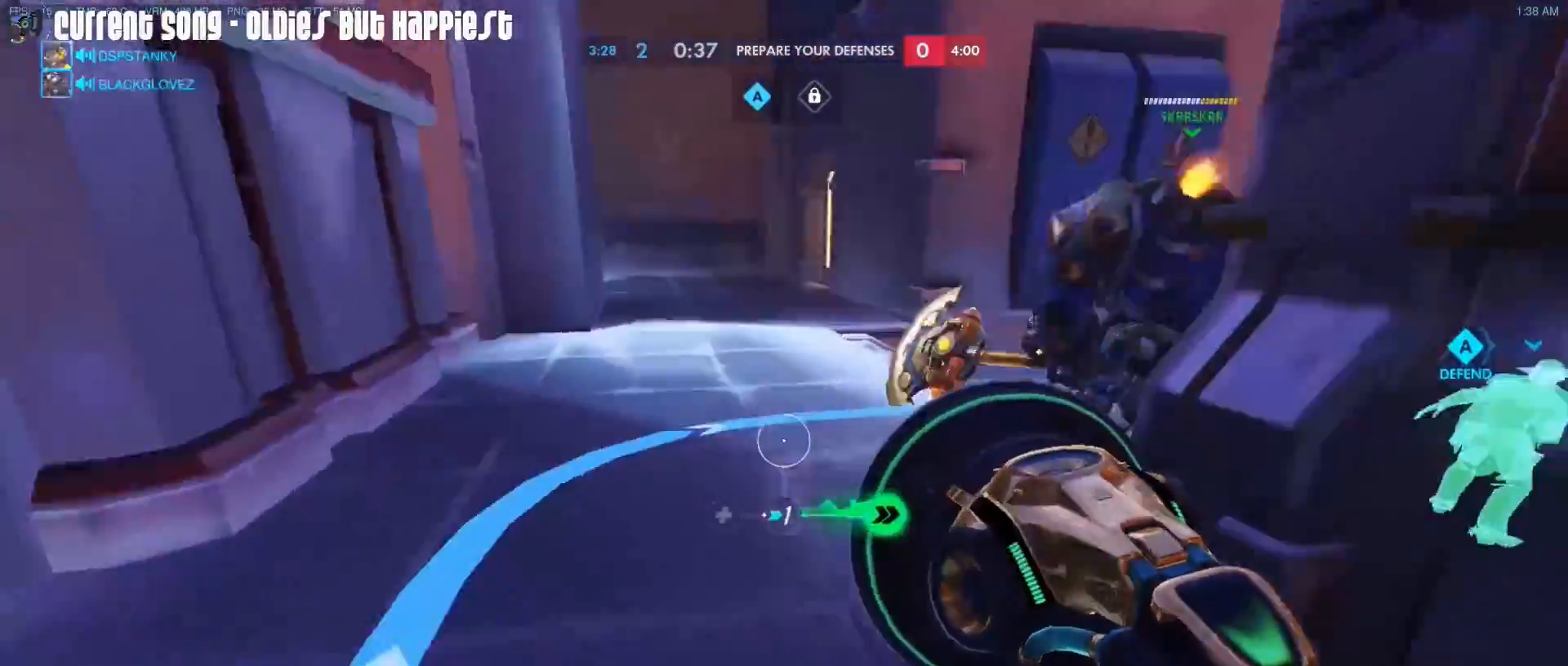
{"keys": ["d", "w"], "mouse": [], "events": [[117, "caps_lock", "up"], [167, "mouse_right", "down"], [267, "mouse_right", "up"], [400, "d", "down"]]}
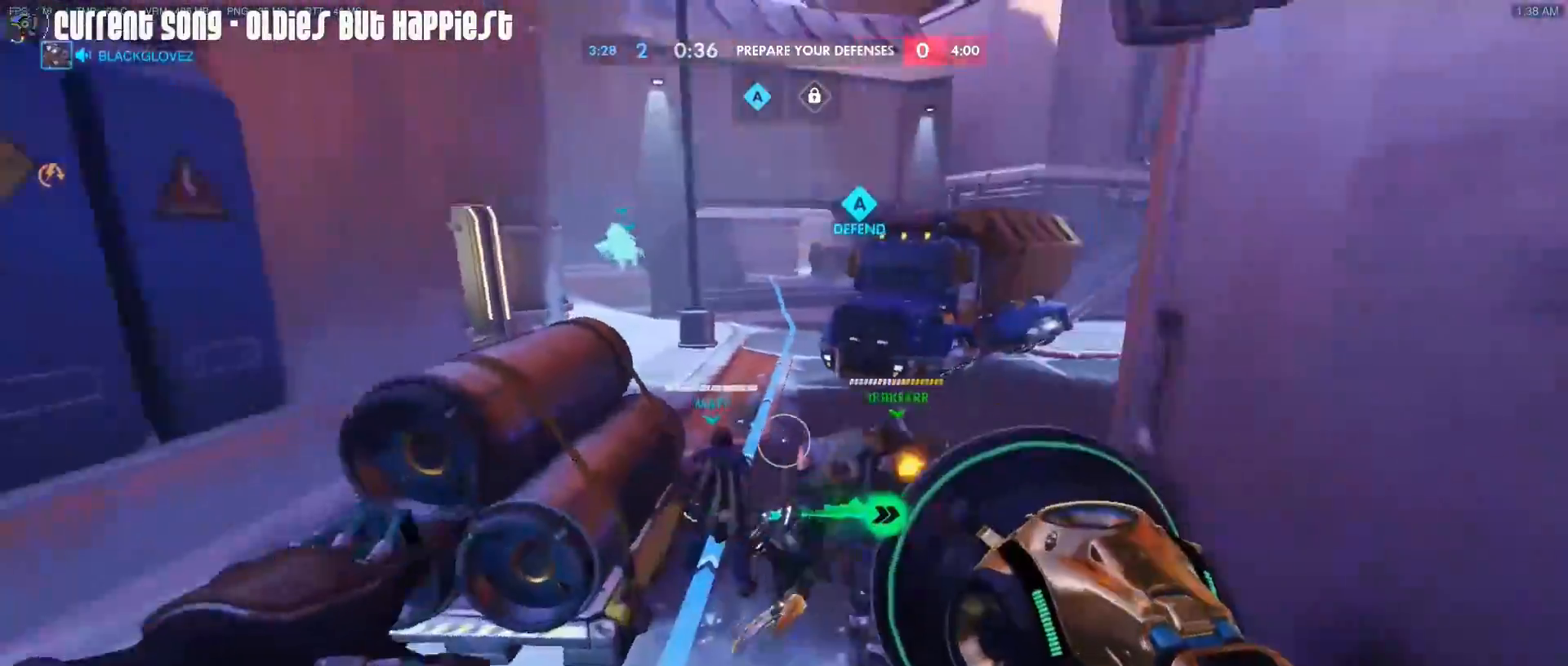
{"keys": ["a", "w"], "mouse": ["right"], "events": [[233, "d", "up"], [283, "a", "down"], [367, "a", "up"], [367, "d", "down"], [467, "a", "down"], [467, "d", "up"], [467, "mouse_right", "down"]]}
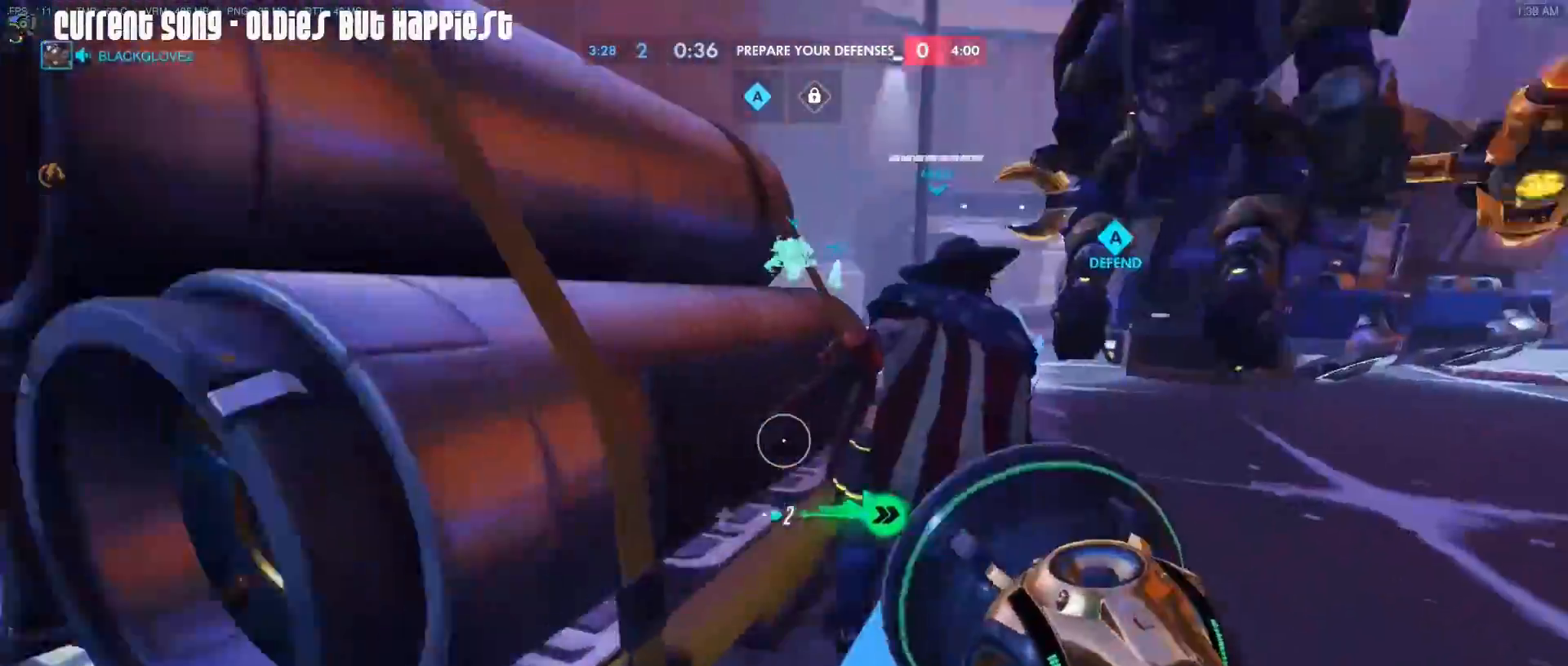
{"keys": ["a", "w"], "mouse": [], "events": [[17, "a", "up"], [17, "d", "down"], [67, "mouse_right", "up"], [100, "d", "up"], [100, "mouse_right", "down"], [150, "d", "down"], [200, "mouse_right", "up"], [250, "a", "down"], [250, "d", "up"], [333, "mouse_right", "down"], [383, "d", "down"], [433, "d", "up"], [433, "mouse_right", "up"]]}
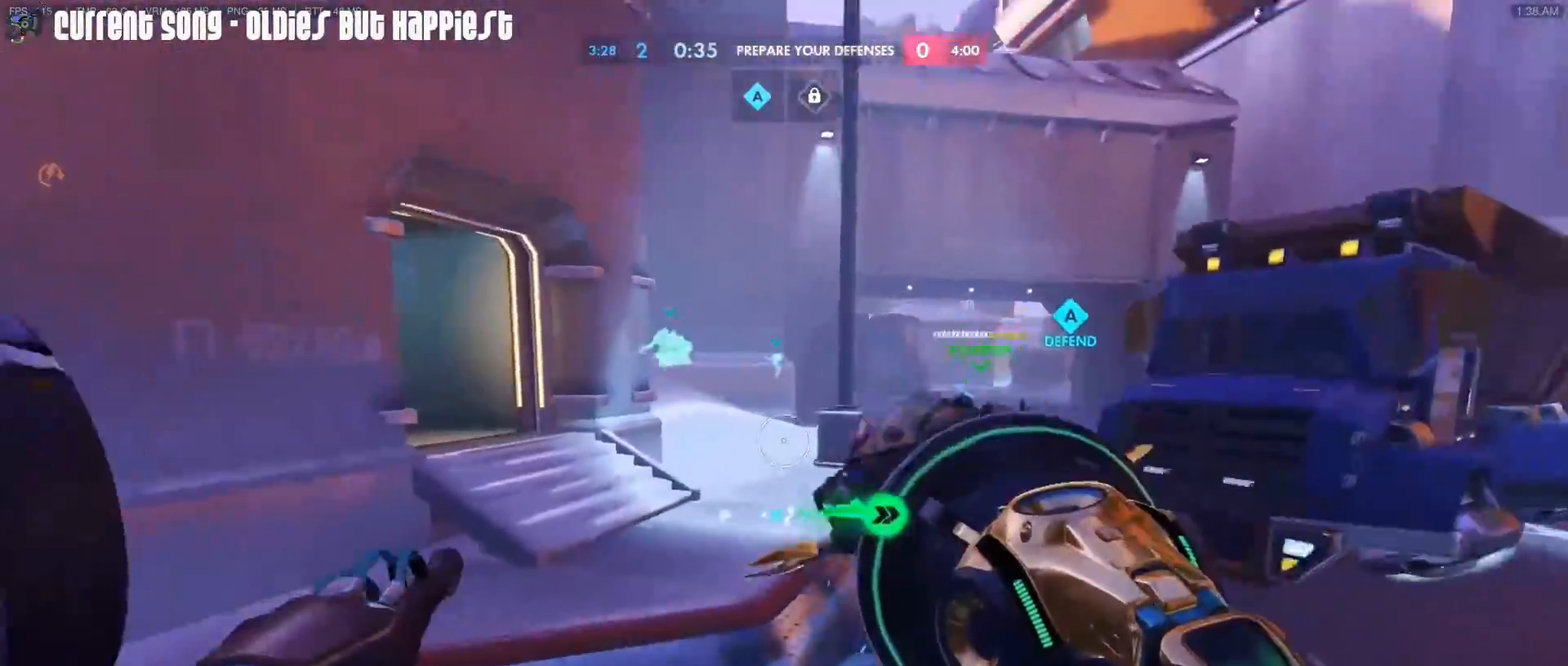
{"keys": ["a", "w"], "mouse": [], "events": [[33, "d", "down"], [67, "a", "up"], [67, "mouse_right", "down"], [117, "d", "up"], [167, "a", "down"], [167, "mouse_right", "up"], [217, "d", "down"], [267, "a", "up"], [267, "mouse_right", "down"], [317, "d", "up"], [317, "mouse_right", "up"], [350, "a", "down"], [400, "a", "up"], [400, "d", "down"], [400, "mouse_right", "down"], [450, "d", "up"], [500, "a", "down"], [500, "mouse_right", "up"]]}
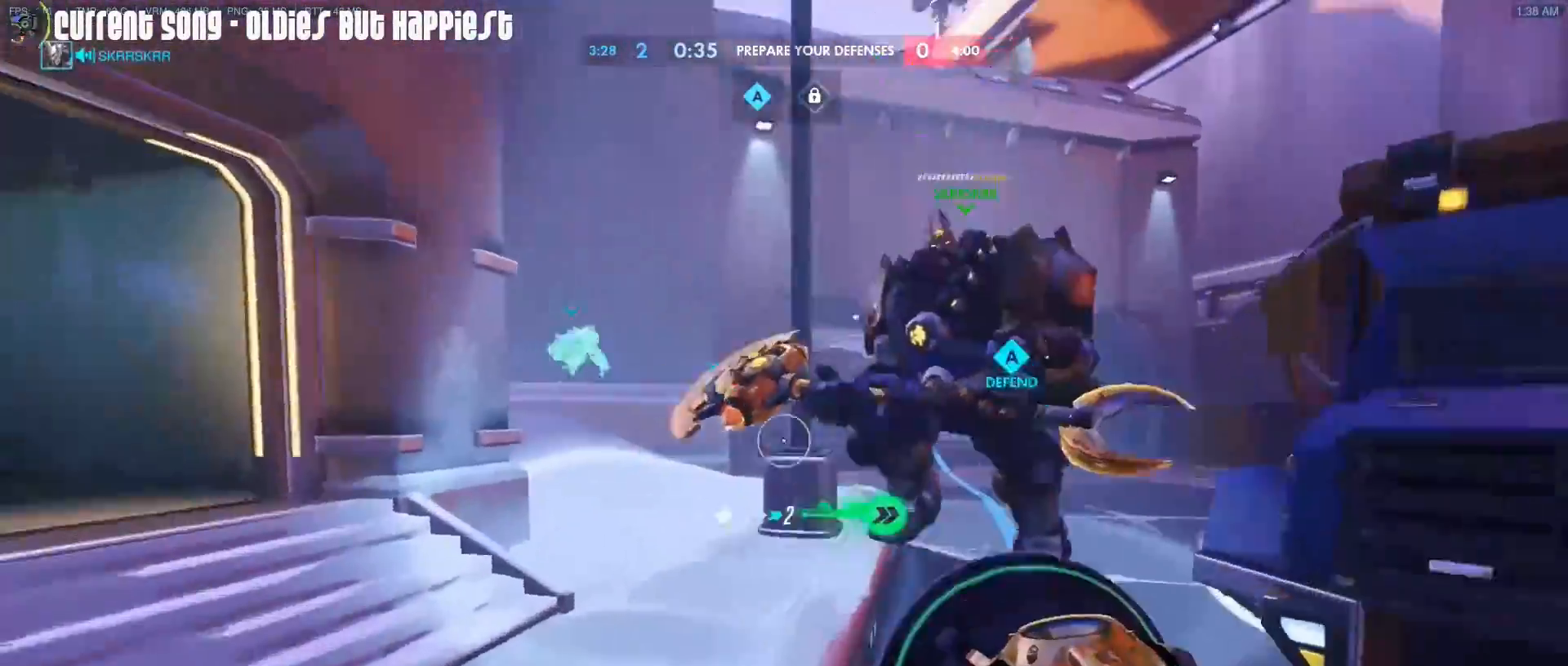
{"keys": ["a", "w"], "mouse": [], "events": [[50, "a", "up"], [133, "r", "down"], [233, "r", "up"], [283, "a", "down"], [317, "a", "up"], [317, "d", "down"], [417, "a", "down"], [417, "d", "up"]]}
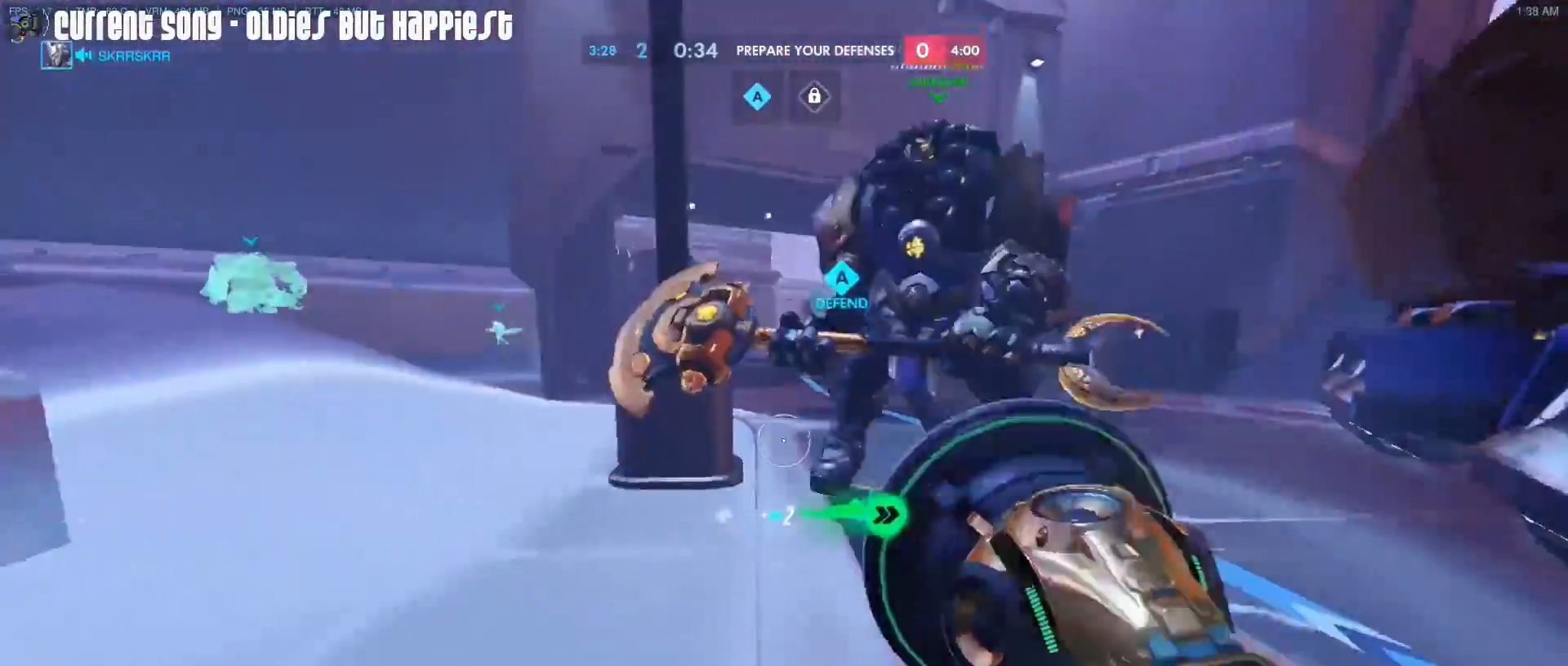
{"keys": ["caps_lock", "w"], "mouse": [], "events": [[17, "a", "up"], [17, "d", "down"], [67, "mouse_right", "down"], [150, "d", "up"], [150, "mouse_right", "up"], [300, "a", "down"], [333, "a", "up"], [483, "caps_lock", "down"]]}